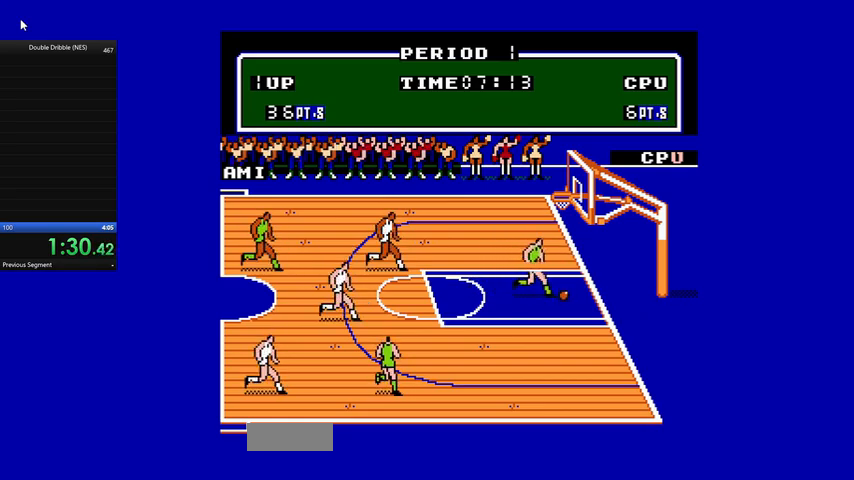
Gameplay with a controller (Nintendo layout); each line is a JSON object with the inputs held at the frame after it. "events" lists button and stick changes between this image and that frame as [ms after this image, input, new state], when the widget could be followed in between. Not read: L3 R3.
{"buttons": ["DPAD_LEFT"], "events": [[67, "DPAD_LEFT", "down"]]}
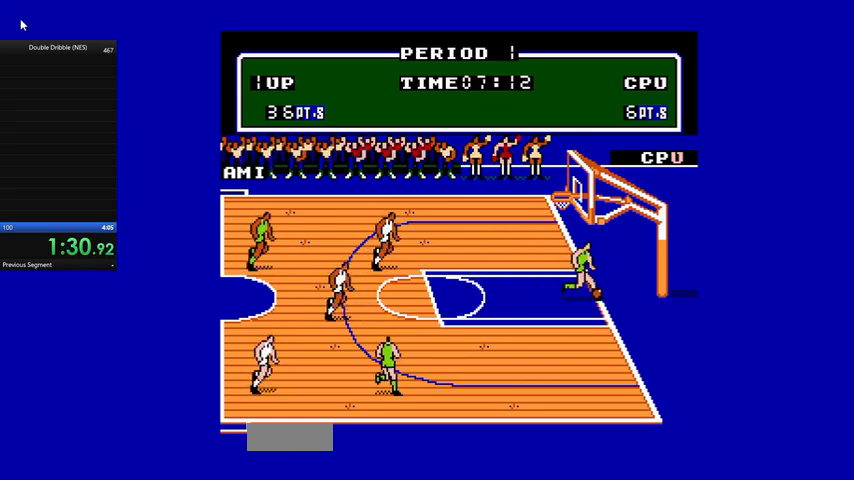
{"buttons": ["DPAD_UP", "DPAD_LEFT"], "events": [[333, "DPAD_UP", "down"]]}
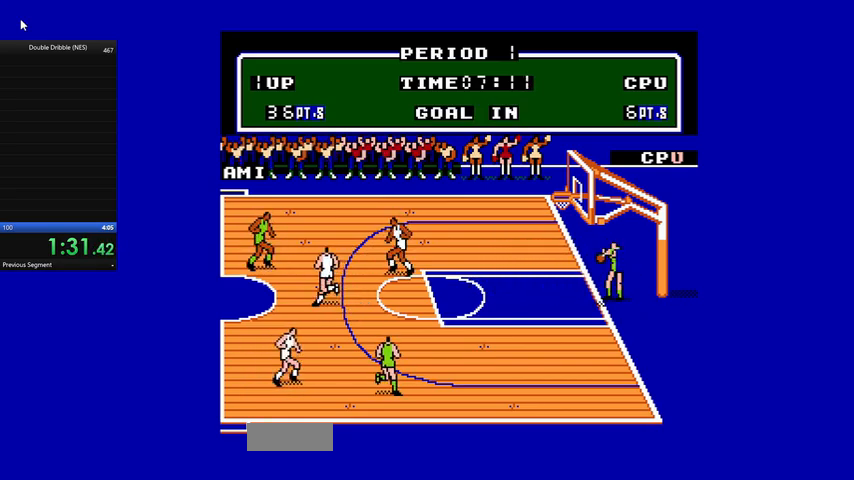
{"buttons": ["DPAD_DOWN", "DPAD_LEFT"], "events": [[300, "DPAD_UP", "up"], [333, "DPAD_DOWN", "down"]]}
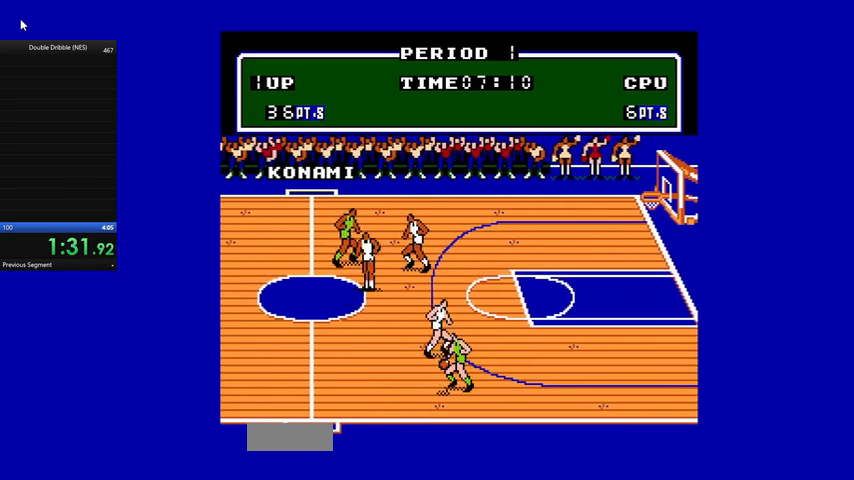
{"buttons": ["DPAD_DOWN"], "events": [[267, "DPAD_LEFT", "up"]]}
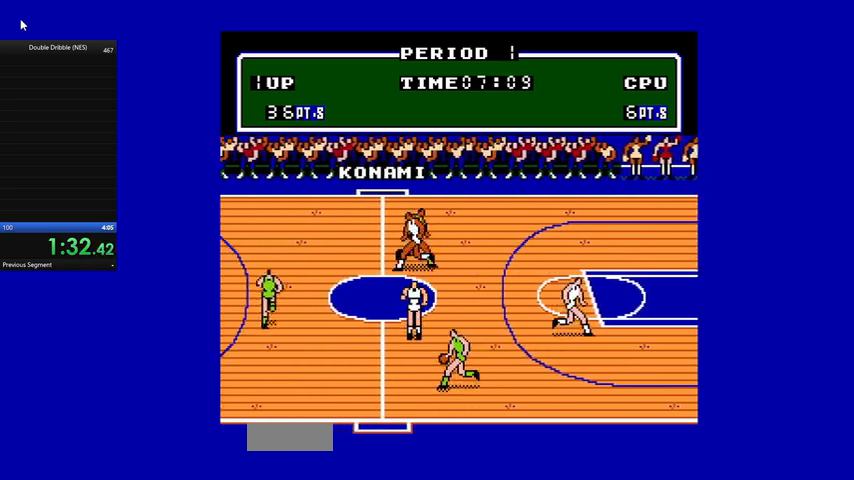
{"buttons": ["DPAD_RIGHT"], "events": [[133, "DPAD_LEFT", "down"], [300, "DPAD_LEFT", "up"], [333, "A", "down"], [433, "DPAD_RIGHT", "down"], [467, "A", "up"], [467, "DPAD_DOWN", "up"]]}
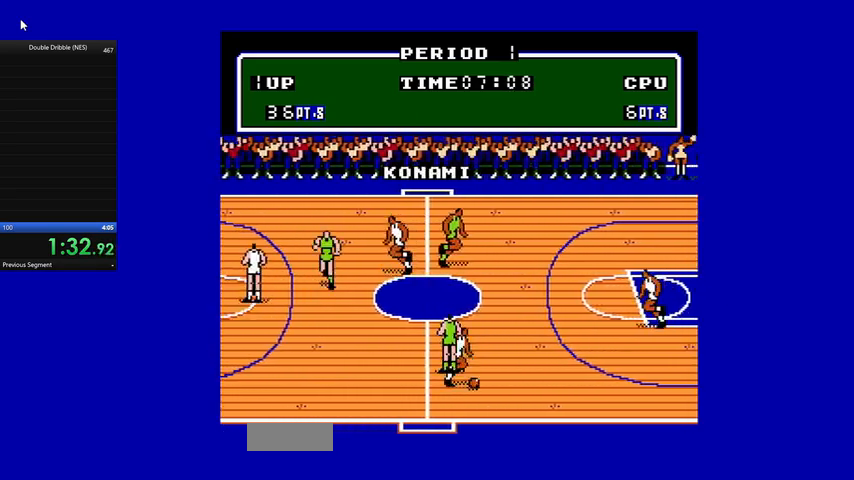
{"buttons": ["DPAD_UP", "DPAD_RIGHT"], "events": [[267, "DPAD_UP", "down"]]}
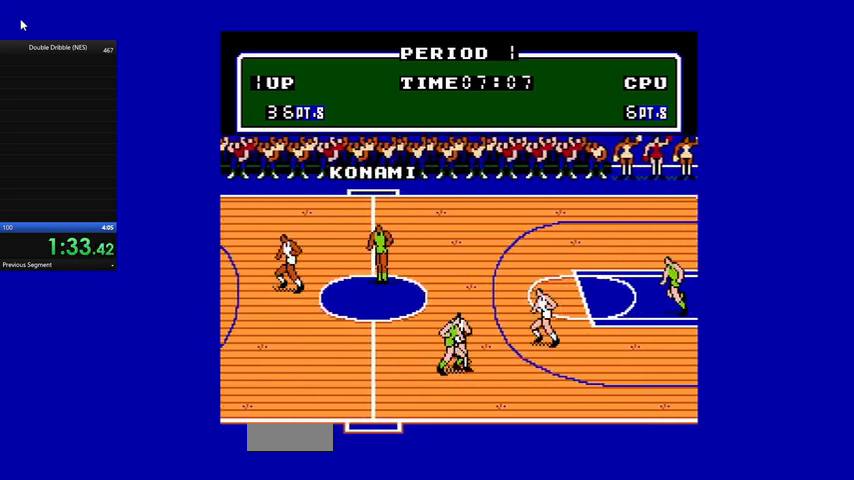
{"buttons": ["DPAD_UP", "DPAD_RIGHT"], "events": []}
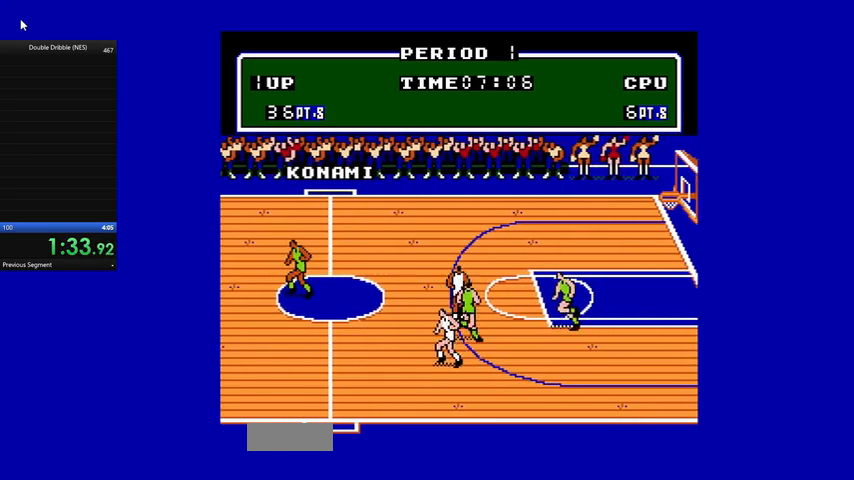
{"buttons": ["DPAD_UP"], "events": [[367, "DPAD_RIGHT", "up"]]}
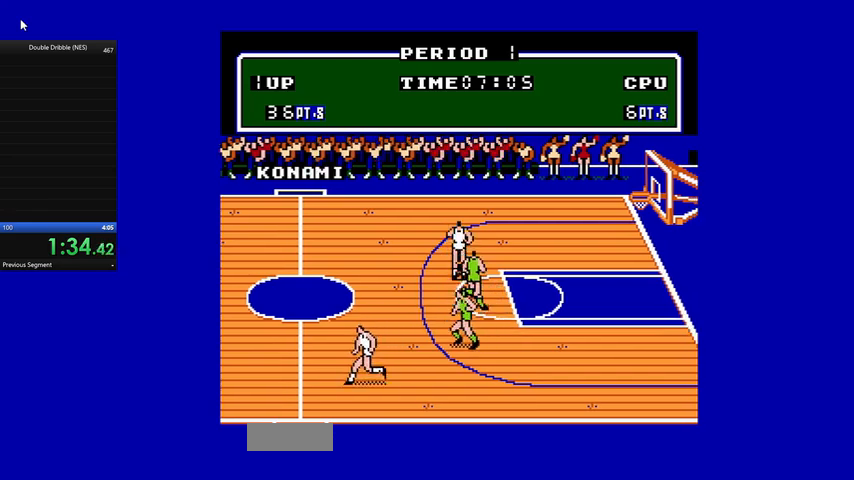
{"buttons": ["DPAD_UP"], "events": []}
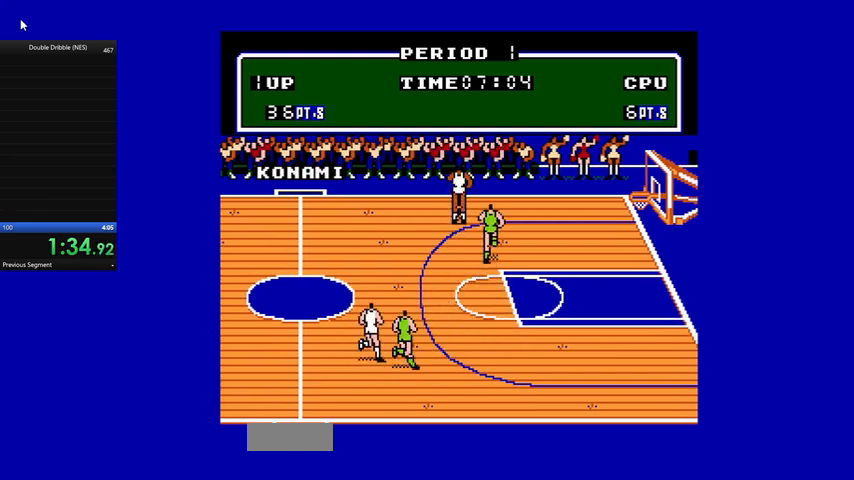
{"buttons": ["DPAD_RIGHT"], "events": [[100, "DPAD_RIGHT", "down"], [100, "DPAD_UP", "up"]]}
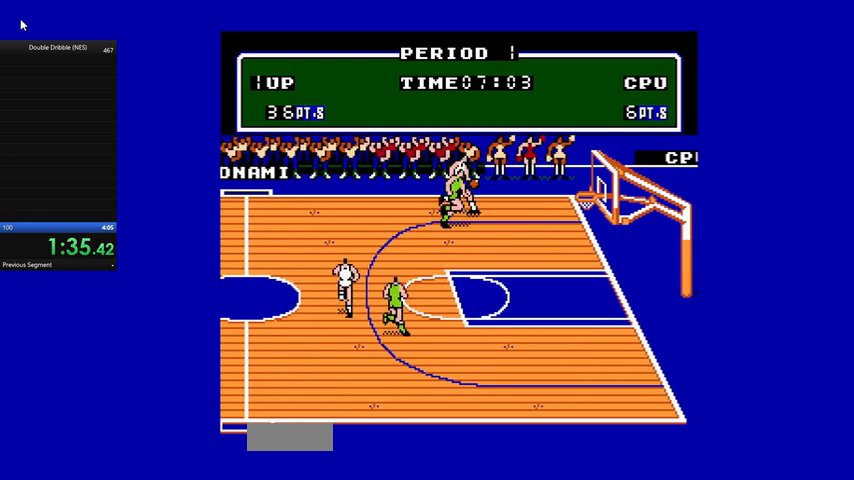
{"buttons": ["B", "DPAD_RIGHT"], "events": [[200, "B", "down"]]}
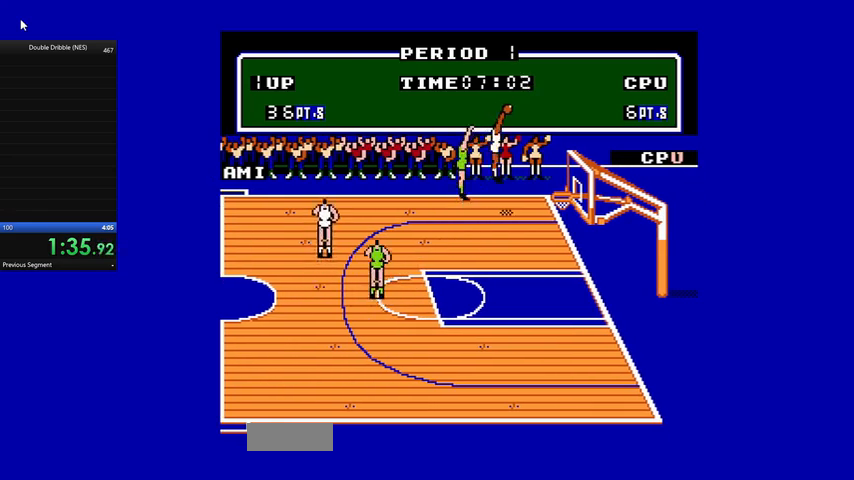
{"buttons": ["DPAD_LEFT"], "events": [[467, "B", "up"], [467, "DPAD_RIGHT", "up"], [500, "DPAD_LEFT", "down"]]}
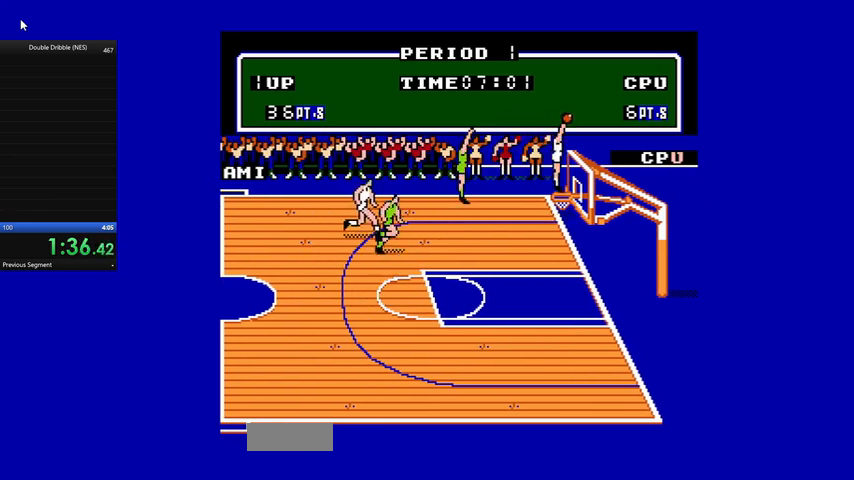
{"buttons": ["DPAD_LEFT"], "events": []}
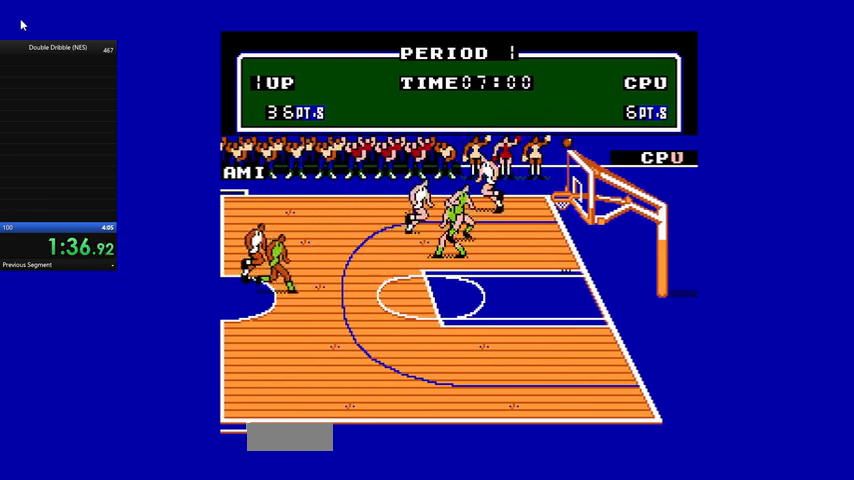
{"buttons": [], "events": [[400, "DPAD_LEFT", "up"]]}
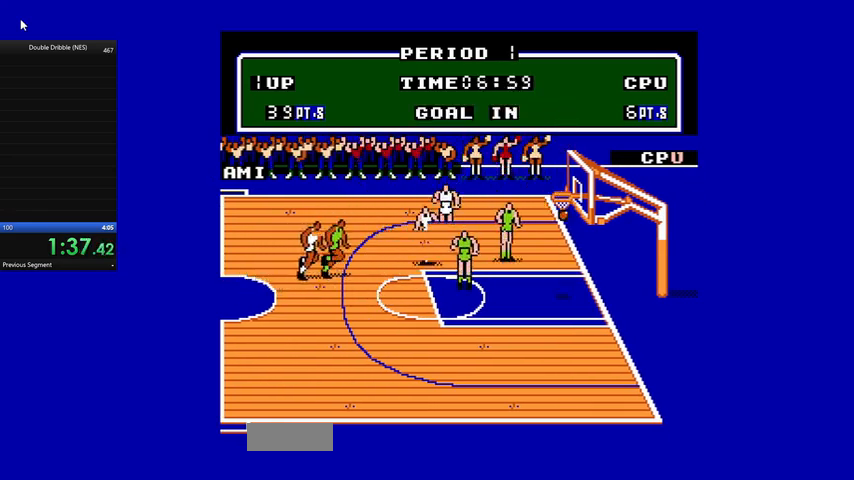
{"buttons": [], "events": []}
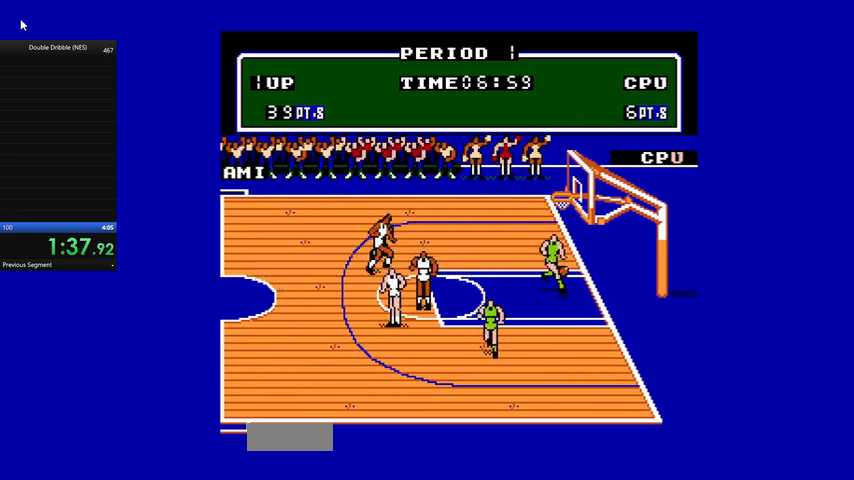
{"buttons": ["DPAD_LEFT"], "events": [[33, "DPAD_LEFT", "down"]]}
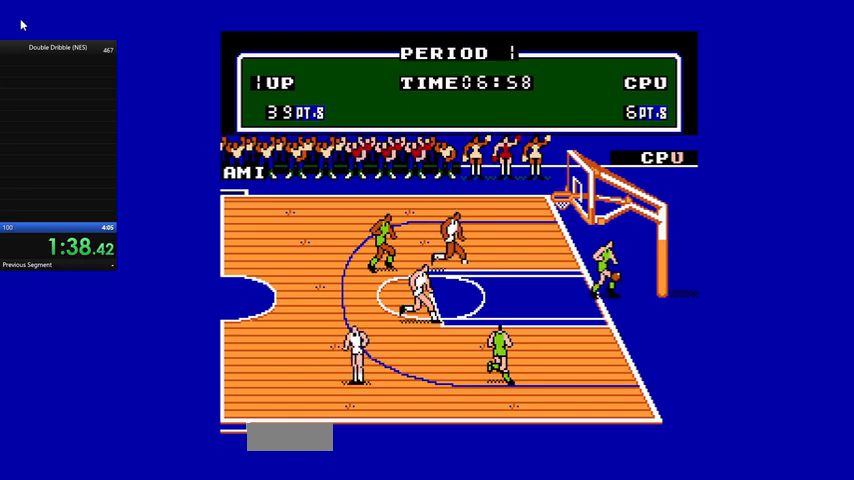
{"buttons": ["DPAD_UP", "DPAD_LEFT"], "events": [[367, "DPAD_UP", "down"]]}
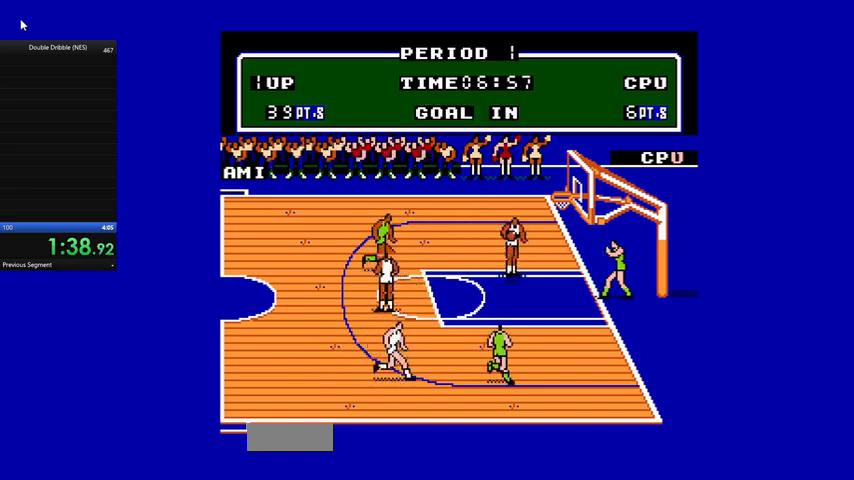
{"buttons": ["A", "DPAD_UP", "DPAD_LEFT"], "events": [[333, "A", "down"], [400, "A", "up"], [467, "A", "down"]]}
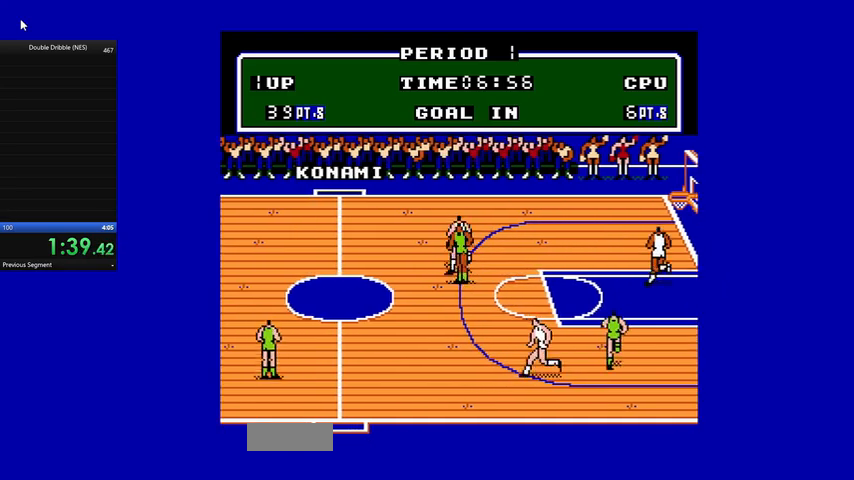
{"buttons": ["DPAD_UP", "DPAD_RIGHT"], "events": [[67, "A", "up"], [100, "A", "down"], [167, "A", "up"], [167, "DPAD_LEFT", "up"], [200, "DPAD_RIGHT", "down"], [200, "DPAD_UP", "up"], [467, "DPAD_UP", "down"]]}
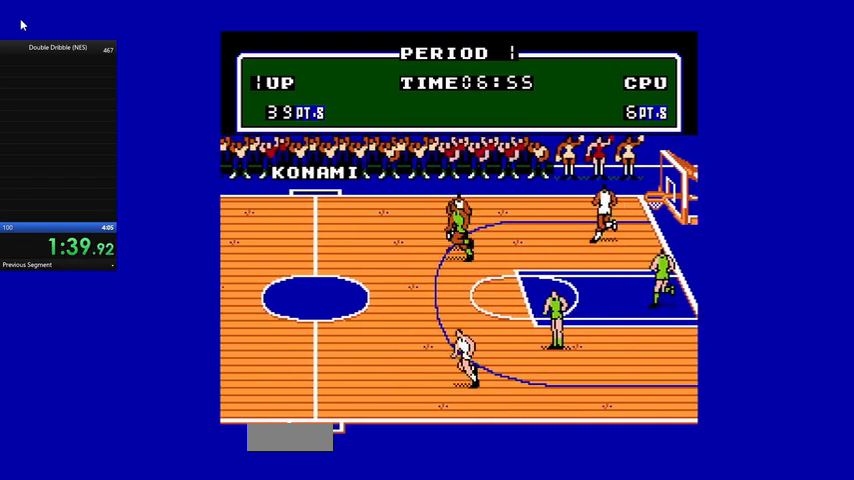
{"buttons": ["DPAD_RIGHT"], "events": [[400, "DPAD_UP", "up"]]}
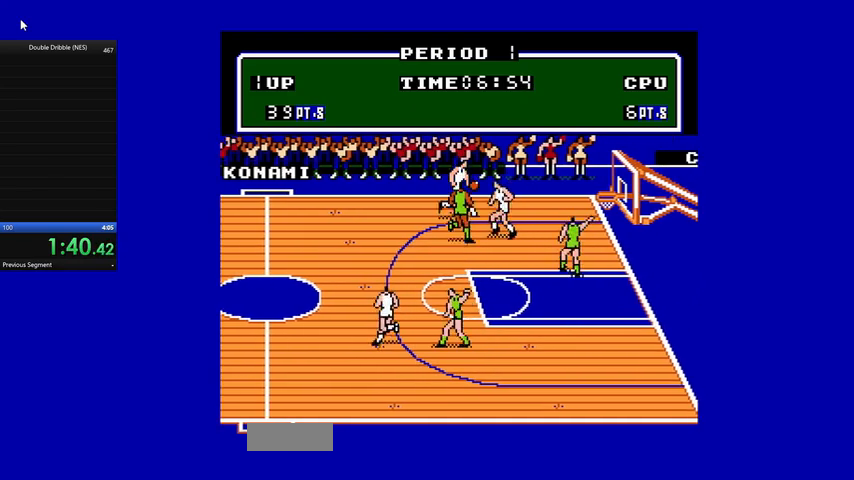
{"buttons": ["B", "DPAD_RIGHT"], "events": [[367, "B", "down"]]}
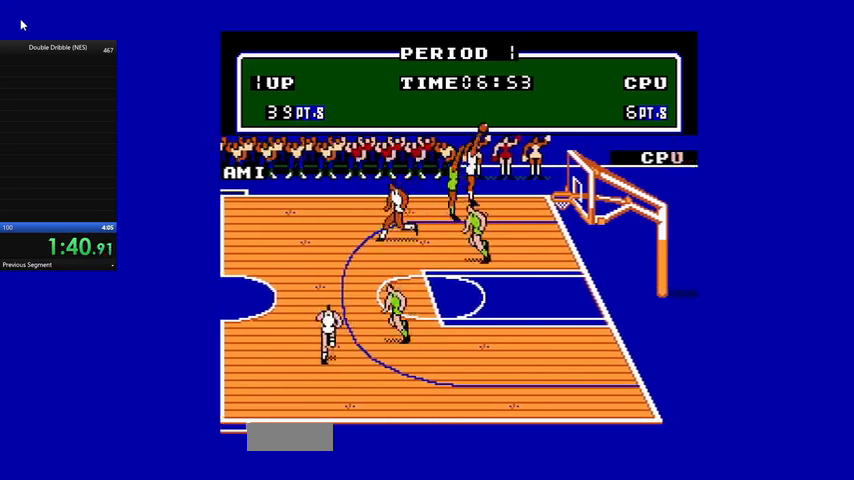
{"buttons": ["B", "DPAD_RIGHT"], "events": []}
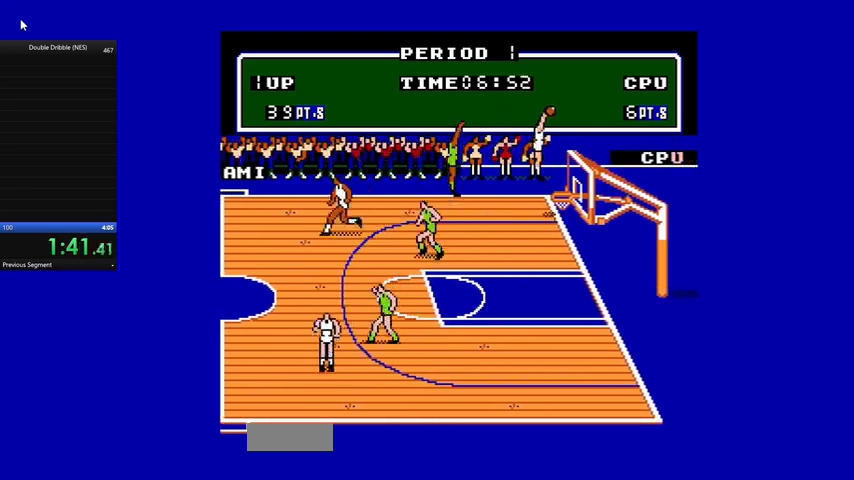
{"buttons": ["DPAD_LEFT"], "events": [[100, "DPAD_RIGHT", "up"], [133, "B", "up"], [133, "DPAD_LEFT", "down"]]}
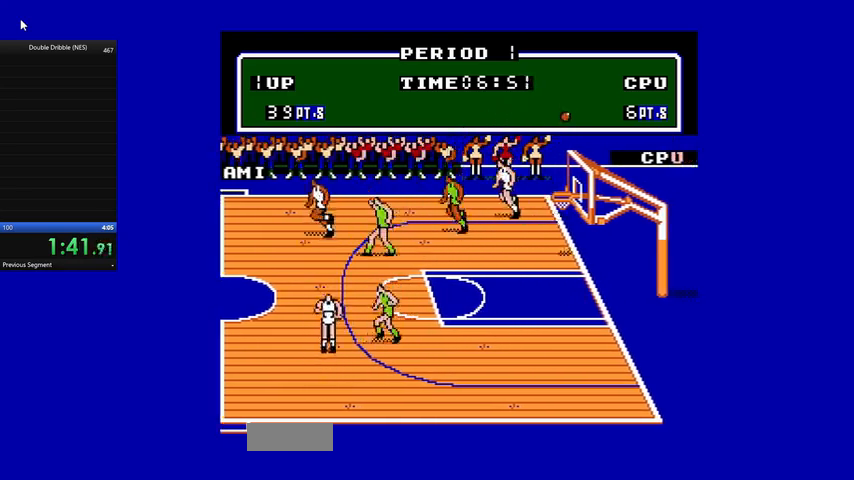
{"buttons": ["DPAD_LEFT"], "events": []}
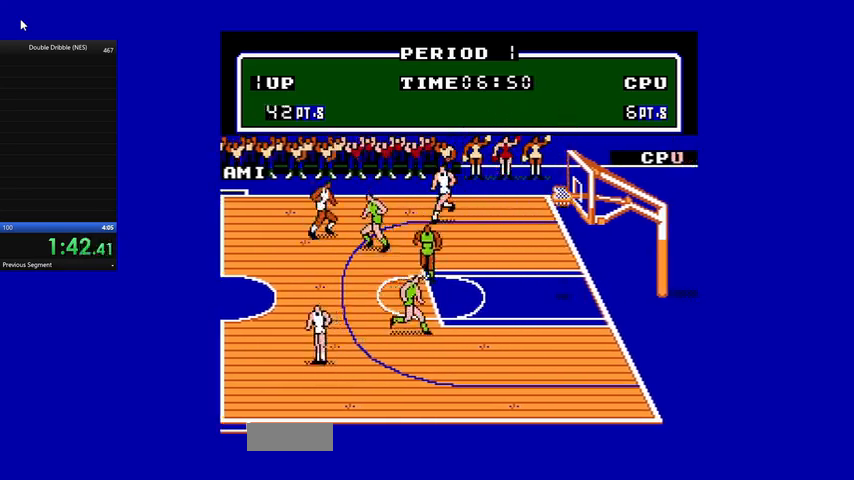
{"buttons": [], "events": [[133, "DPAD_LEFT", "up"]]}
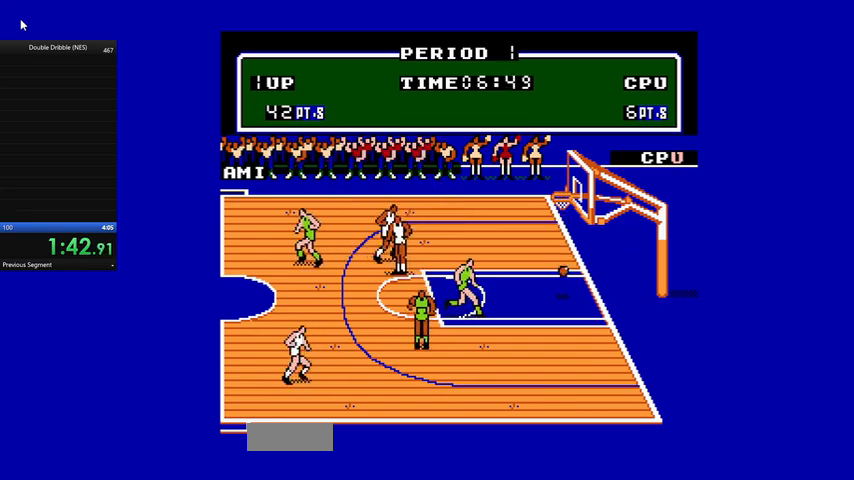
{"buttons": [], "events": []}
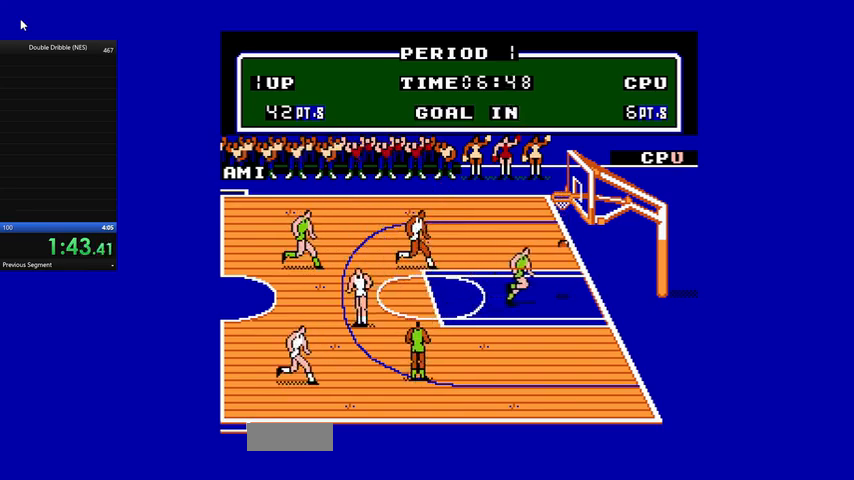
{"buttons": ["DPAD_LEFT"], "events": [[333, "DPAD_LEFT", "down"]]}
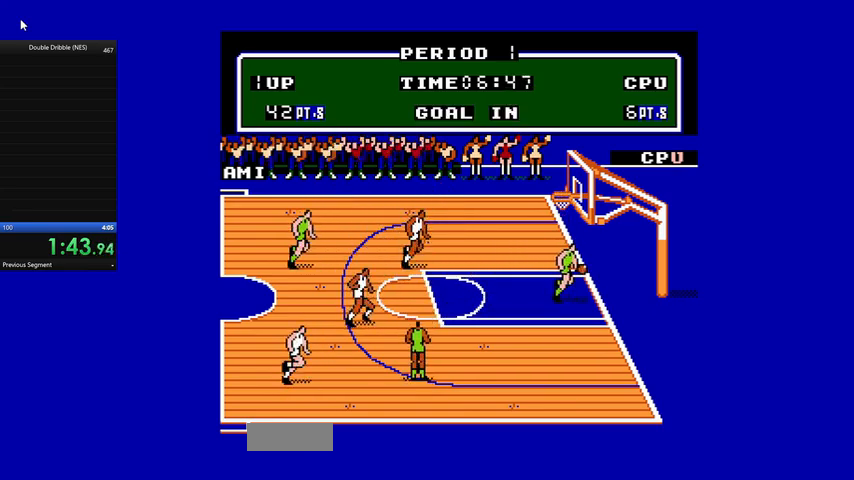
{"buttons": ["DPAD_UP", "DPAD_LEFT"], "events": [[433, "DPAD_UP", "down"]]}
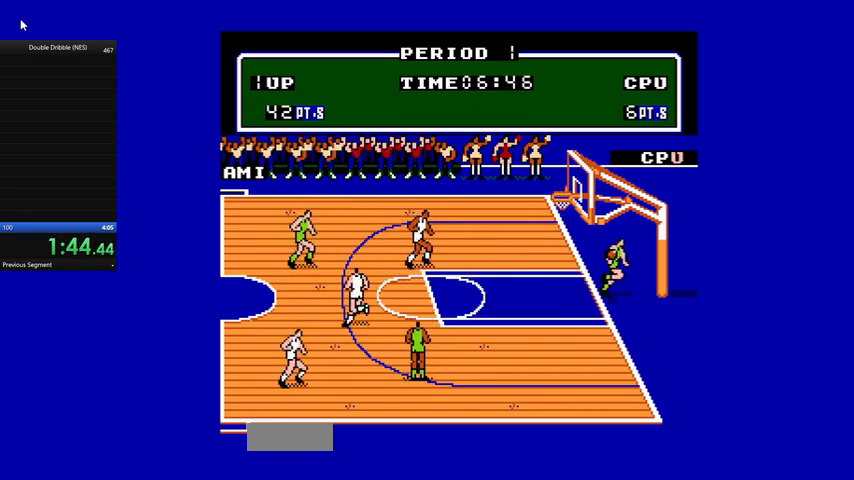
{"buttons": ["DPAD_DOWN"], "events": [[333, "DPAD_UP", "up"], [467, "DPAD_DOWN", "down"], [500, "DPAD_LEFT", "up"]]}